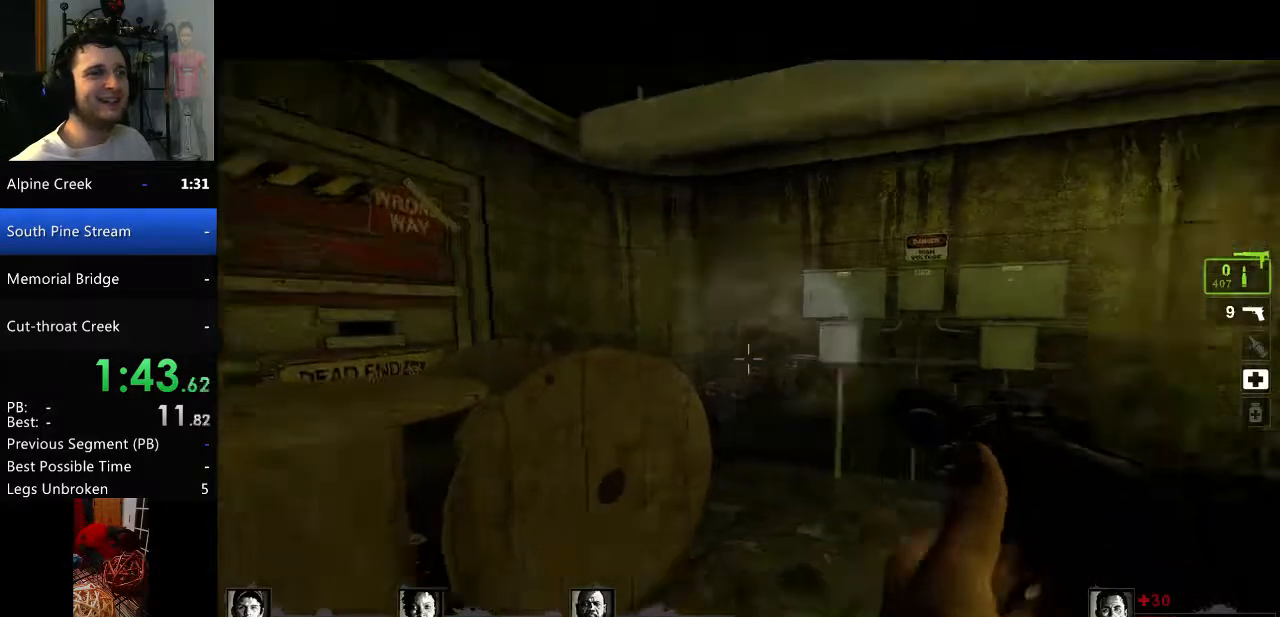
Gameplay with keyboard and mouse; each line is a JSON object with the keys and mouse buttons held at the frame after it. "events" lists presses ("down") and releases ("up") of "a", "c", "ctrl", "d", "e", "f", "q", "r", "s", "shift", "space", "tab", "v", "w", "x", "z", "mouse_left", "mouse_right", "mouse_mb4", "mouse_mb5", "mouse_wheel_up" and "mouse_wheel_down" between this image and that frame as [ms after this image, input, new state], when the widget could be followed in between. "mouse_left", "mouse_right", "mouse_mb4", "mouse_mb5", "mouse_wheel_up", "mouse_wheel_down" = the "left", "right", "mb4", "mb5", "wheel_up", "wheel_down" buttons of the "mouse" list. No other keys are recorded. Mouse movement is not recorded.
{"keys": ["a"], "mouse": [], "events": [[451, "a", "down"]]}
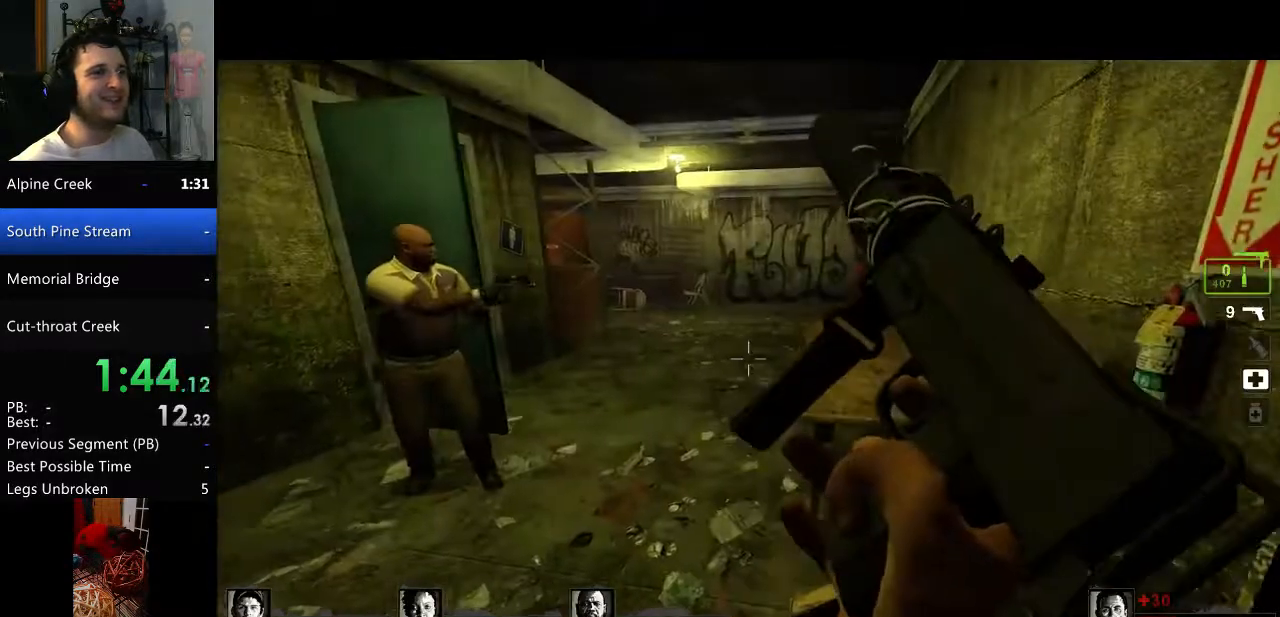
{"keys": ["w"], "mouse": [], "events": [[33, "w", "down"], [83, "a", "up"]]}
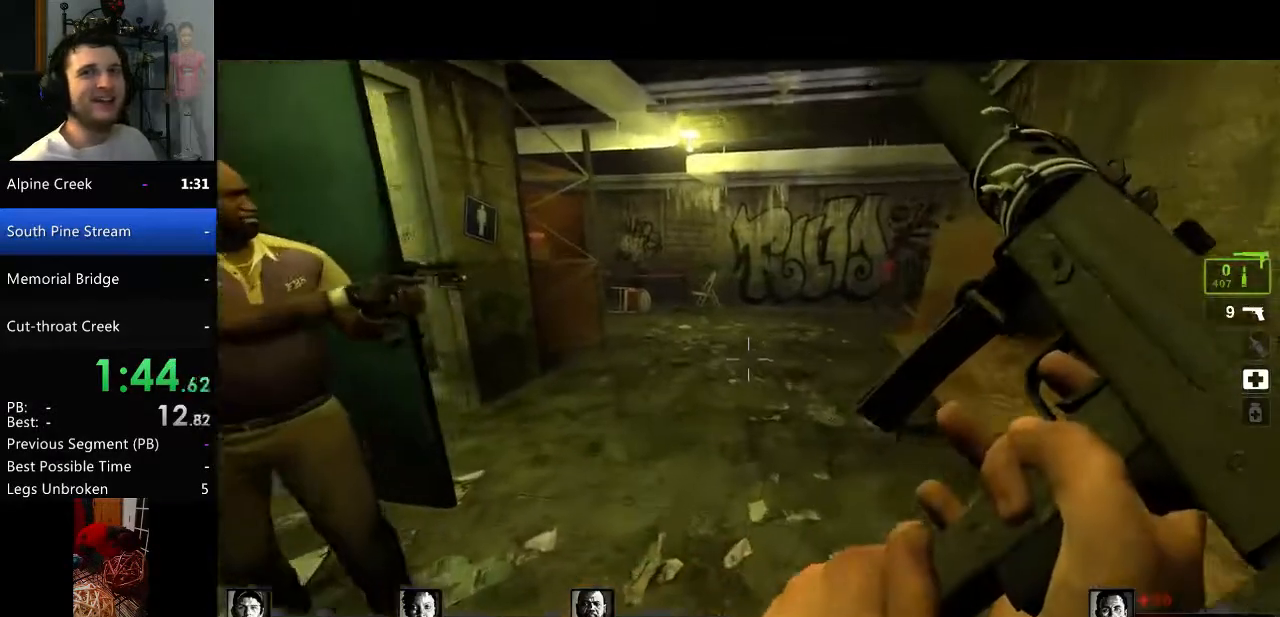
{"keys": ["w"], "mouse": [], "events": []}
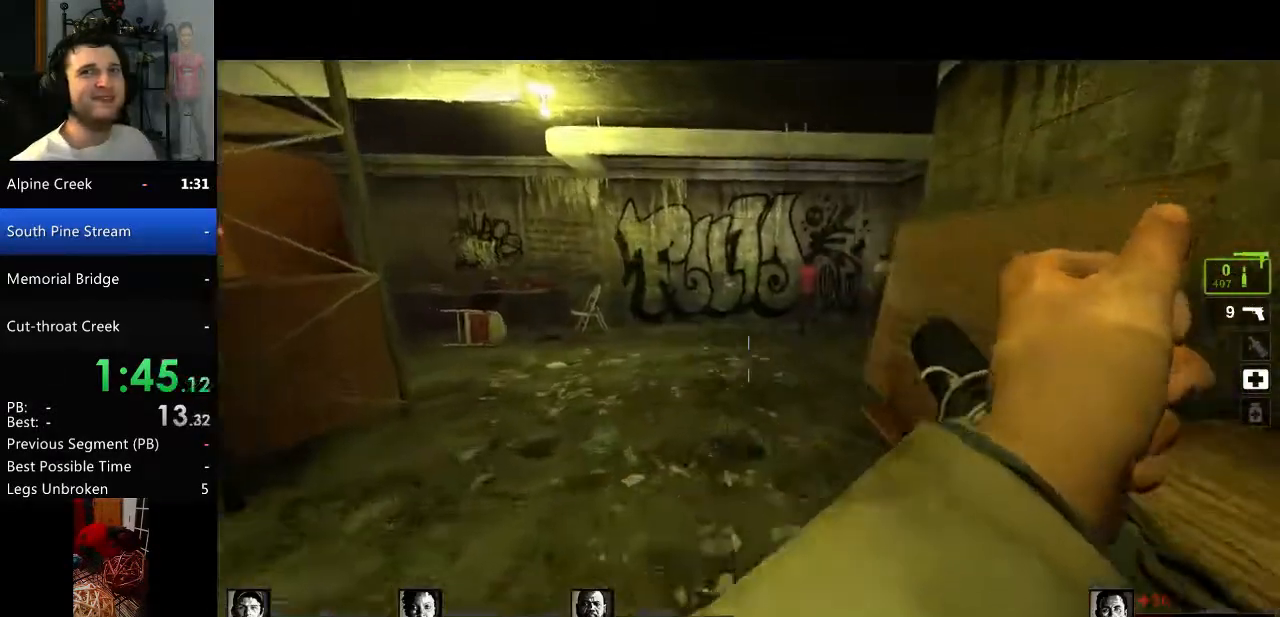
{"keys": ["w"], "mouse": [], "events": []}
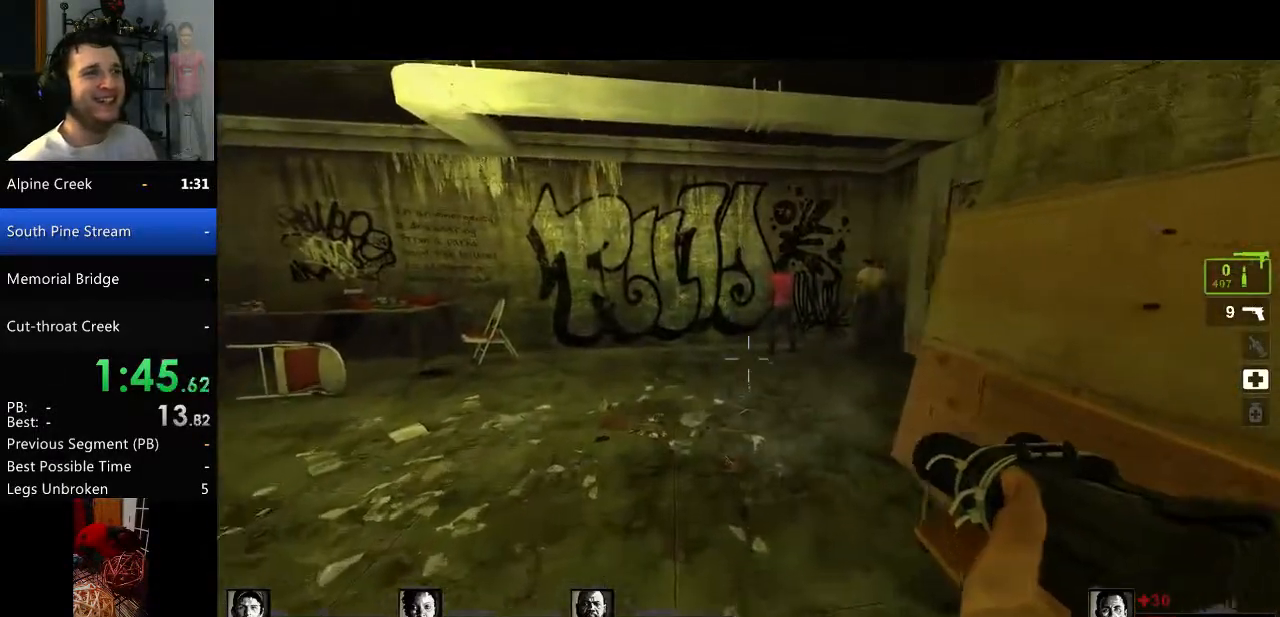
{"keys": ["a", "w"], "mouse": ["wheel_up"], "events": [[401, "a", "down"], [451, "mouse_wheel_up", "down"]]}
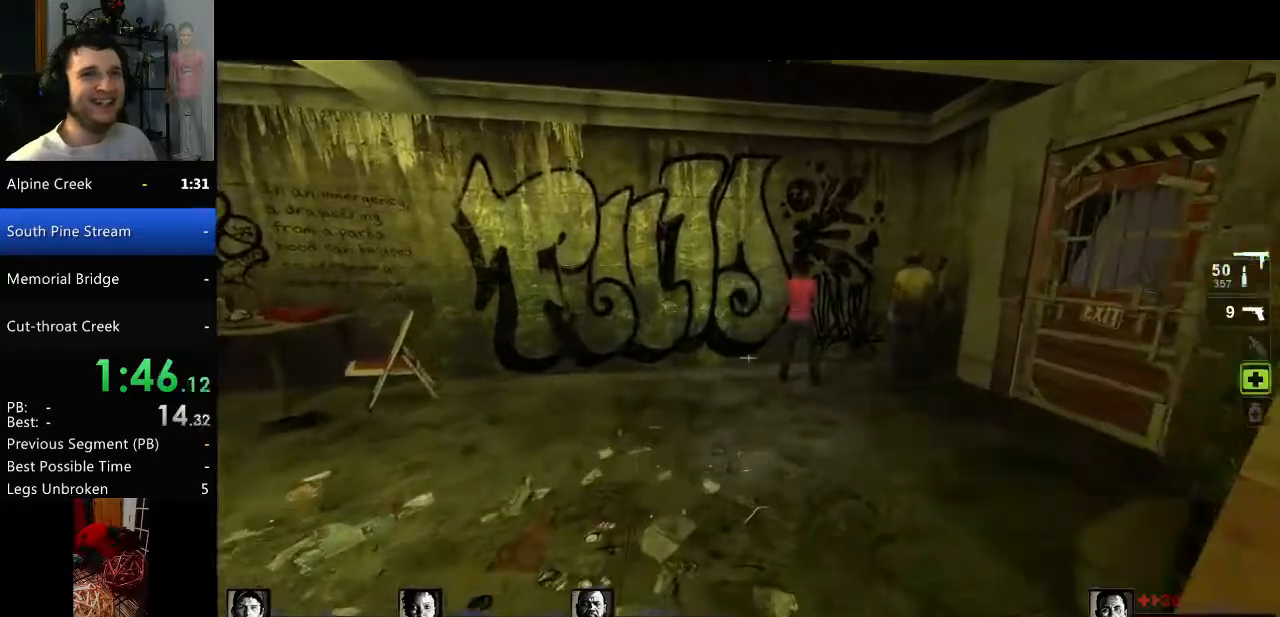
{"keys": ["d"], "mouse": ["left"], "events": [[83, "a", "up"], [150, "d", "down"], [166, "mouse_left", "down"], [450, "mouse_wheel_up", "up"], [500, "w", "up"]]}
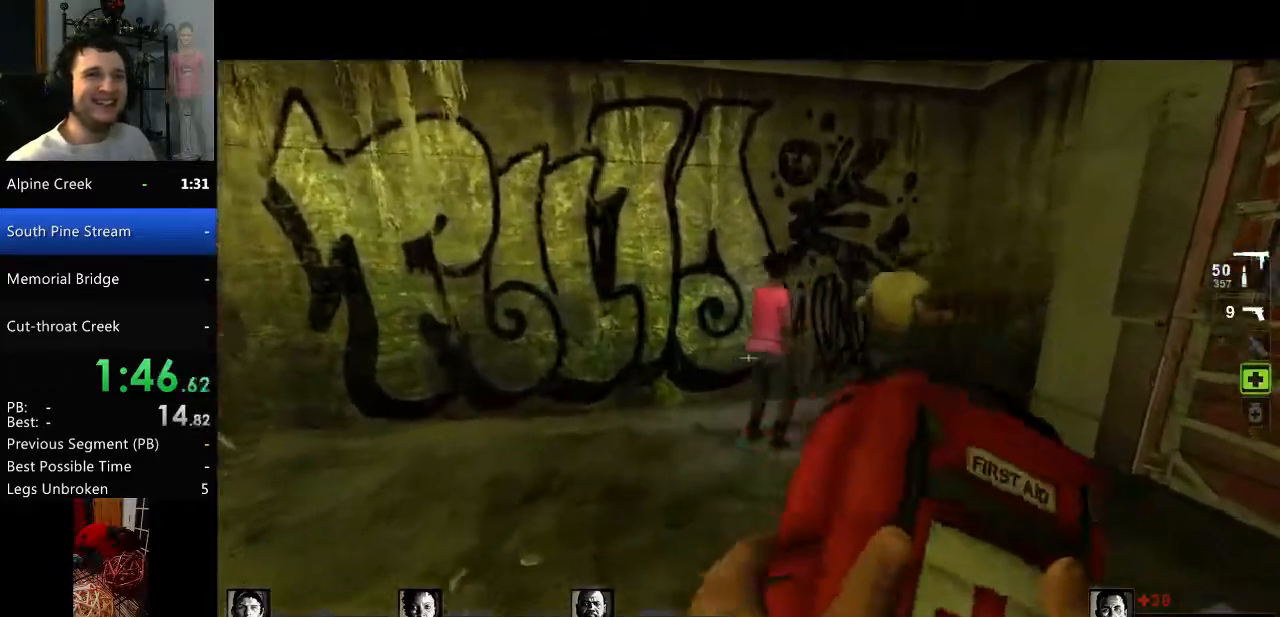
{"keys": ["w"], "mouse": ["left"], "events": [[134, "w", "down"], [417, "d", "up"]]}
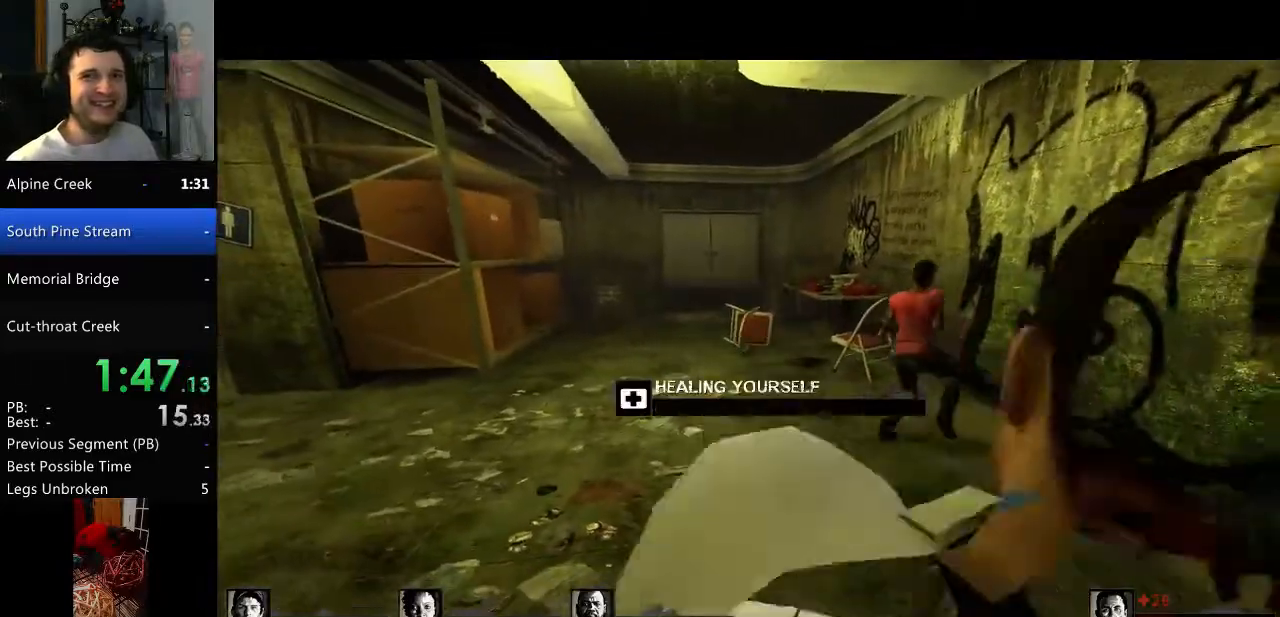
{"keys": [], "mouse": ["left"], "events": [[16, "w", "up"]]}
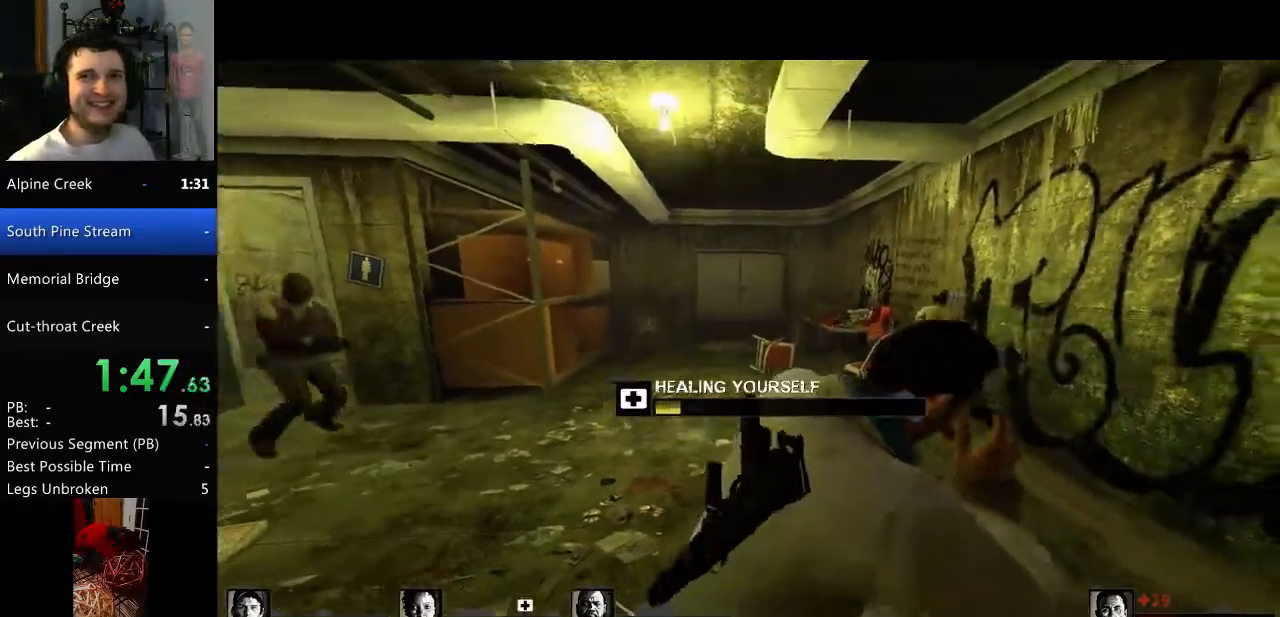
{"keys": [], "mouse": ["left"], "events": []}
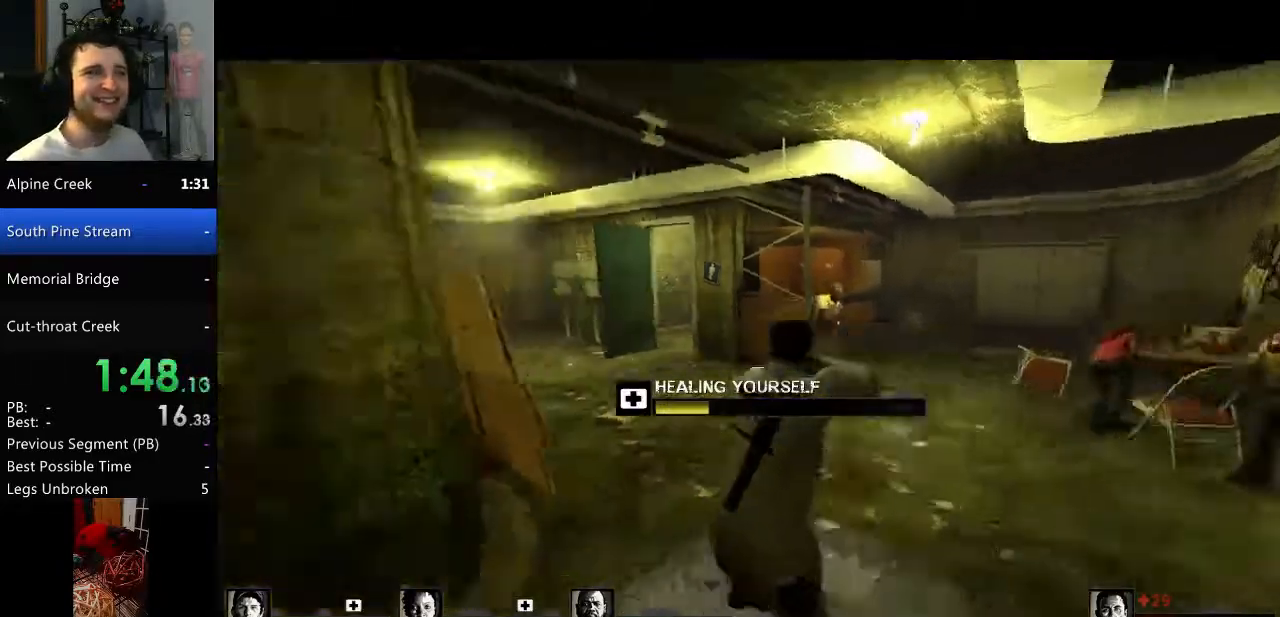
{"keys": [], "mouse": ["left"], "events": []}
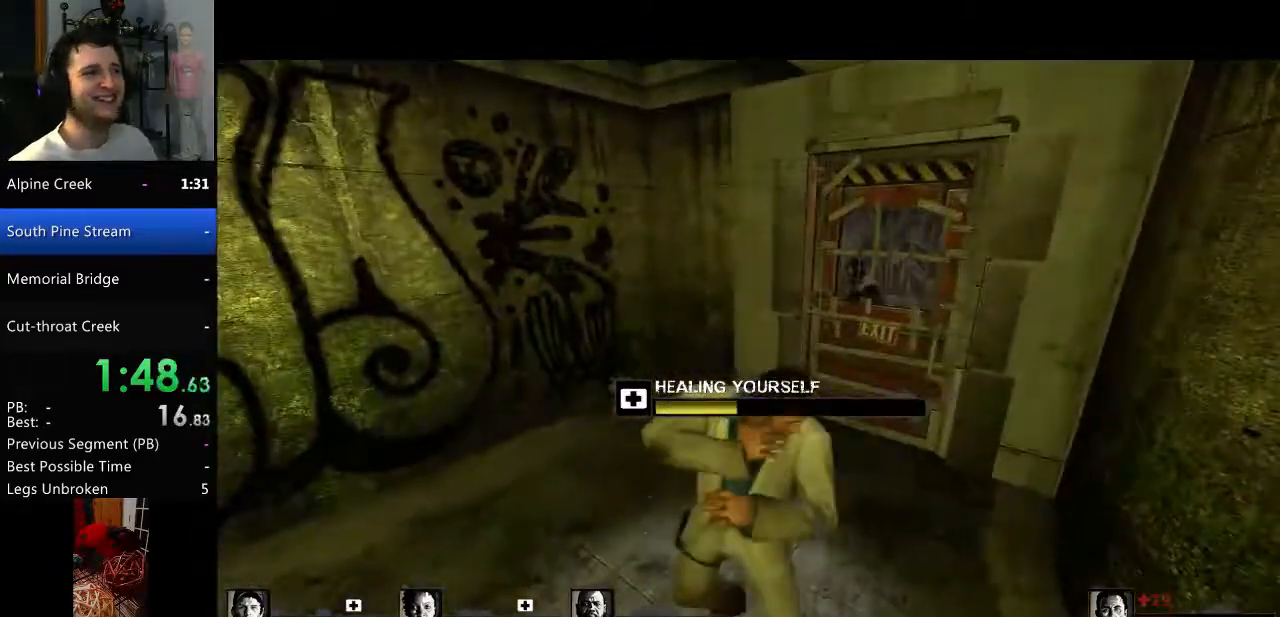
{"keys": [], "mouse": ["left"], "events": []}
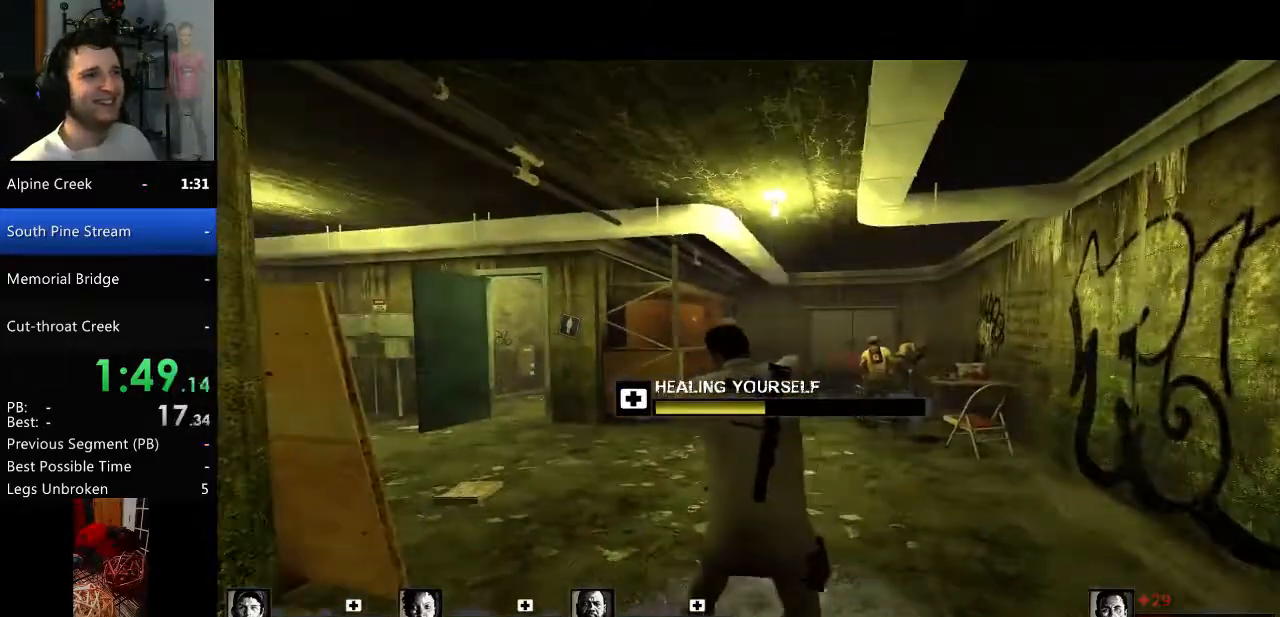
{"keys": [], "mouse": ["left"], "events": []}
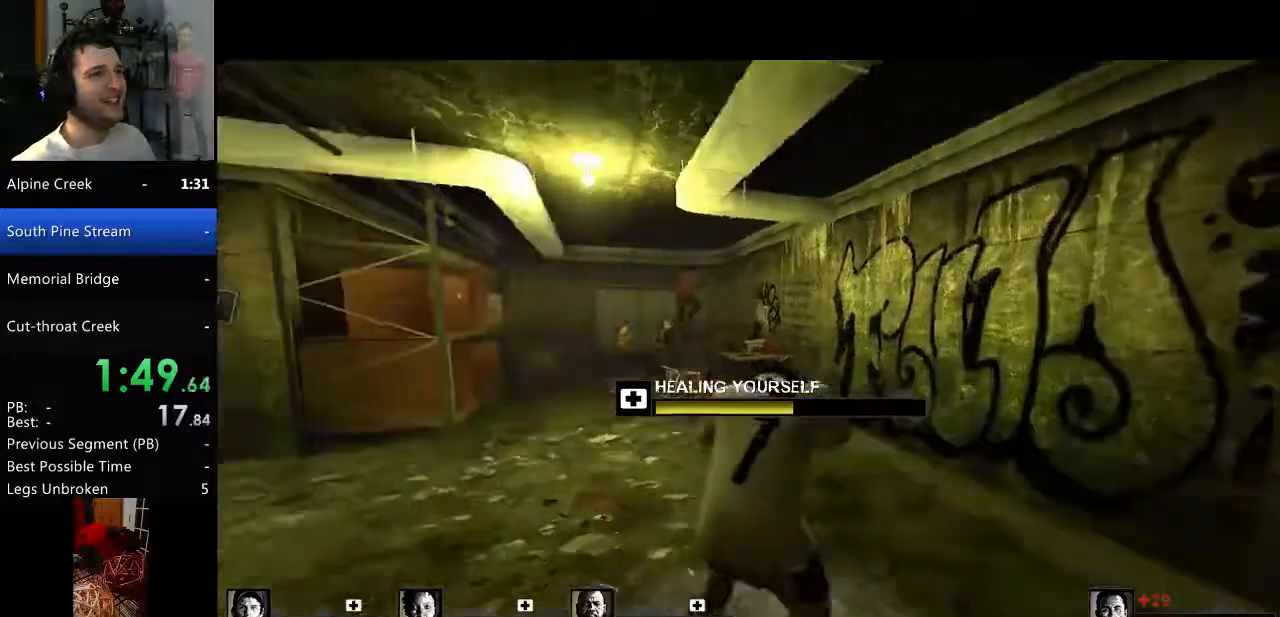
{"keys": [], "mouse": ["left"], "events": []}
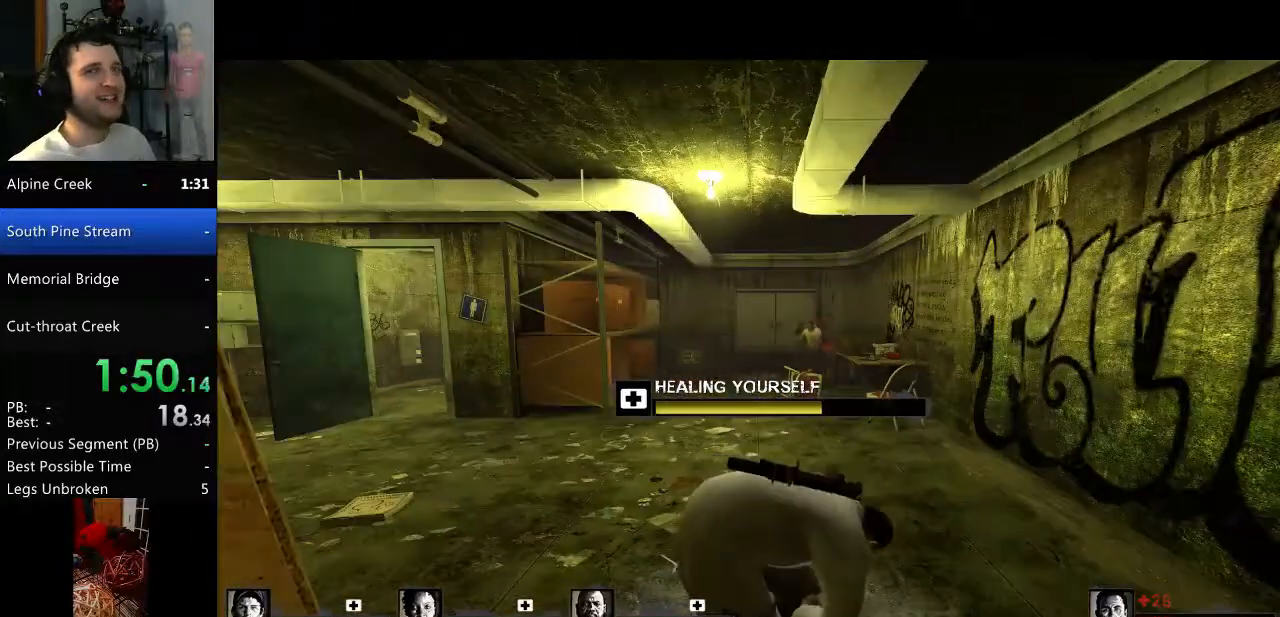
{"keys": [], "mouse": ["left"], "events": []}
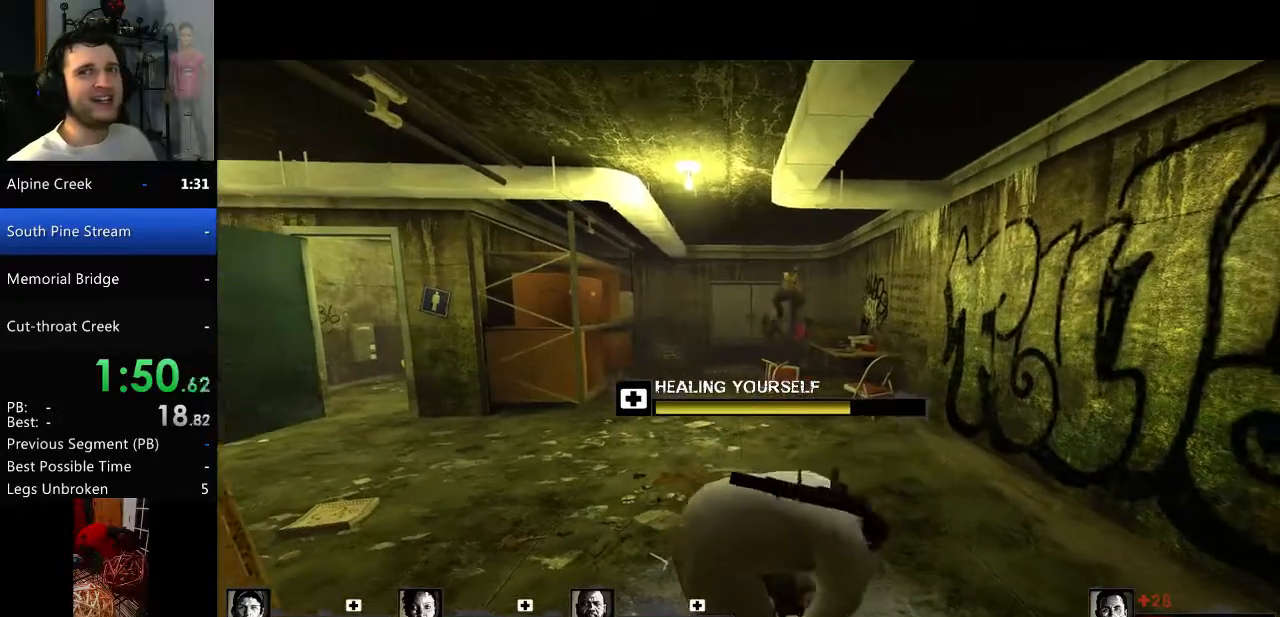
{"keys": [], "mouse": ["left"], "events": []}
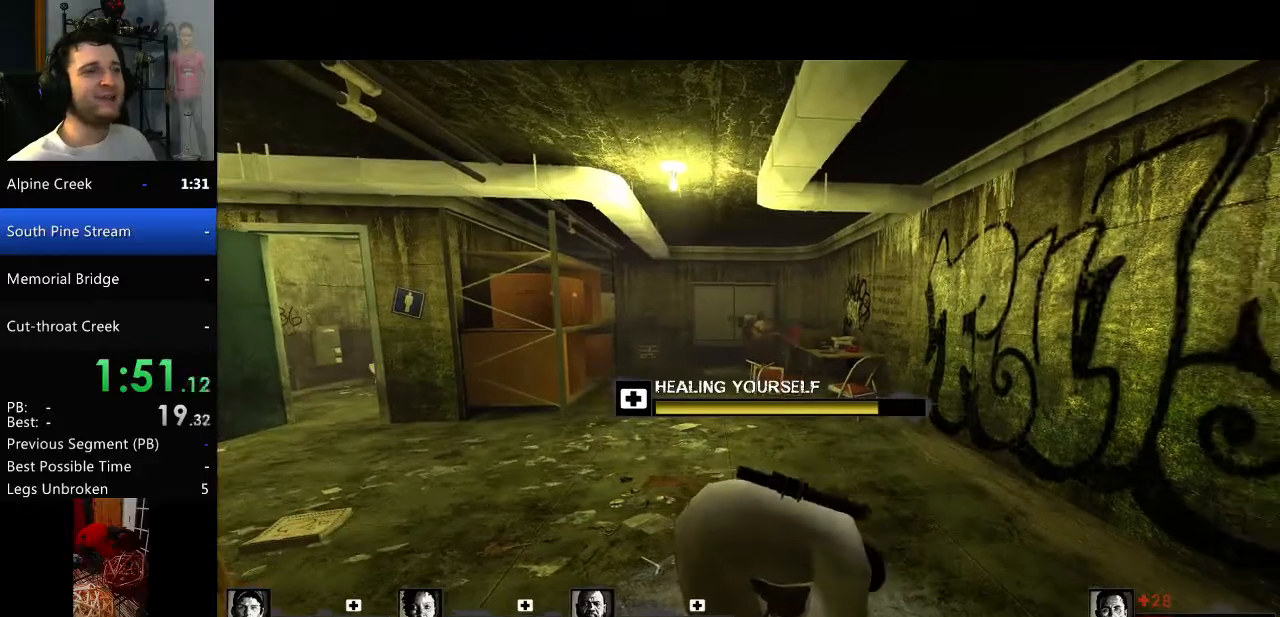
{"keys": [], "mouse": ["left"], "events": []}
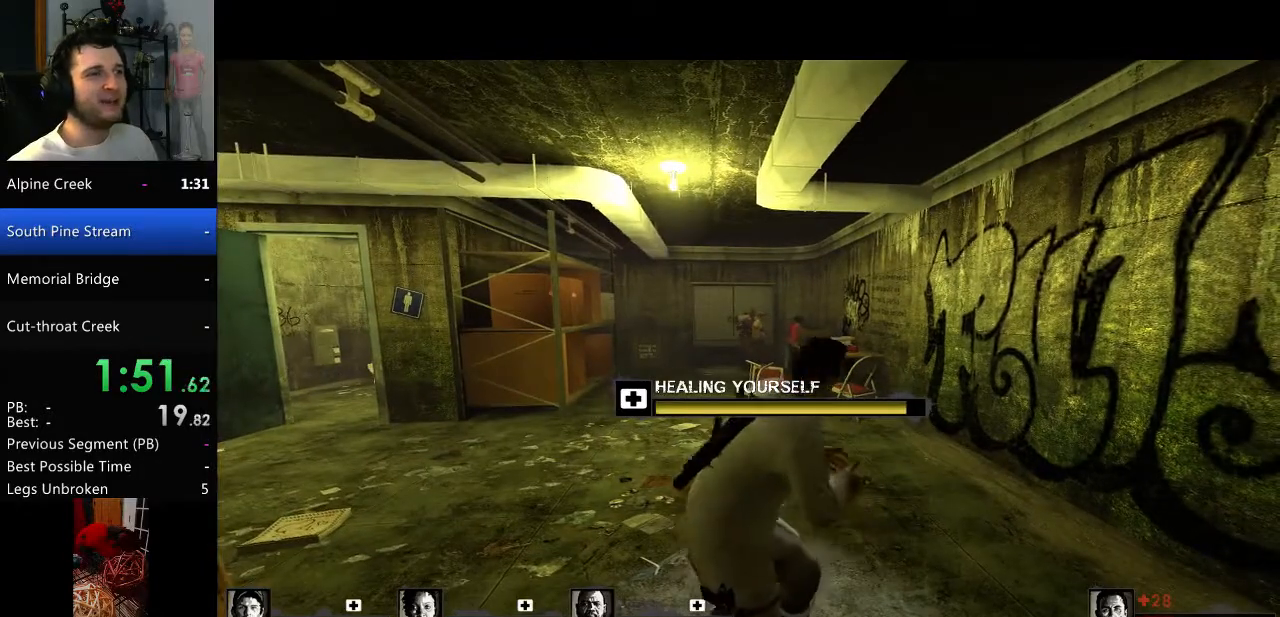
{"keys": ["w"], "mouse": ["left"], "events": [[150, "w", "down"]]}
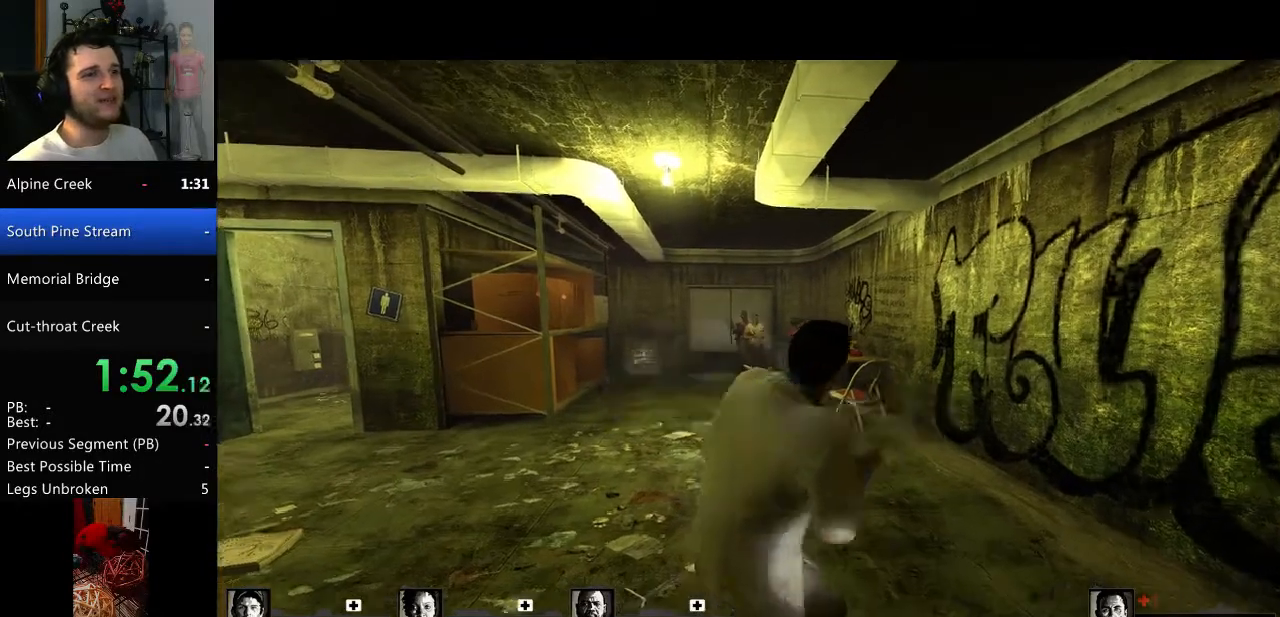
{"keys": ["w"], "mouse": [], "events": [[250, "mouse_left", "up"]]}
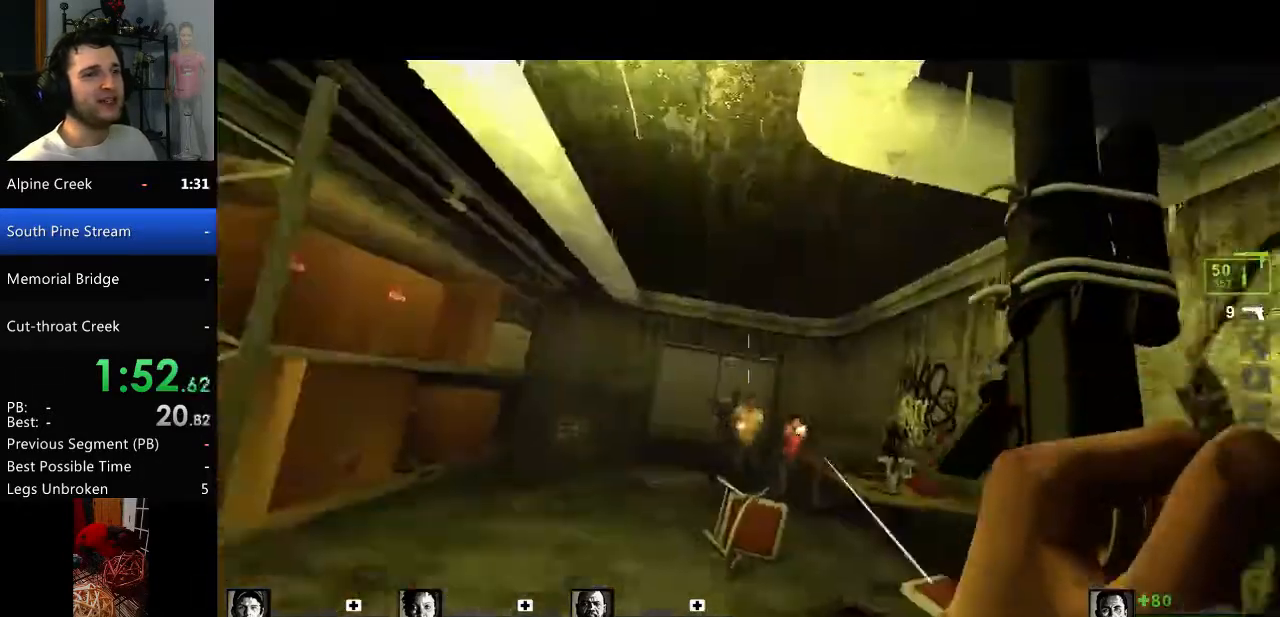
{"keys": ["a", "w"], "mouse": ["left", "mb4"], "events": [[134, "mouse_mb4", "down"], [267, "mouse_left", "down"], [467, "a", "down"]]}
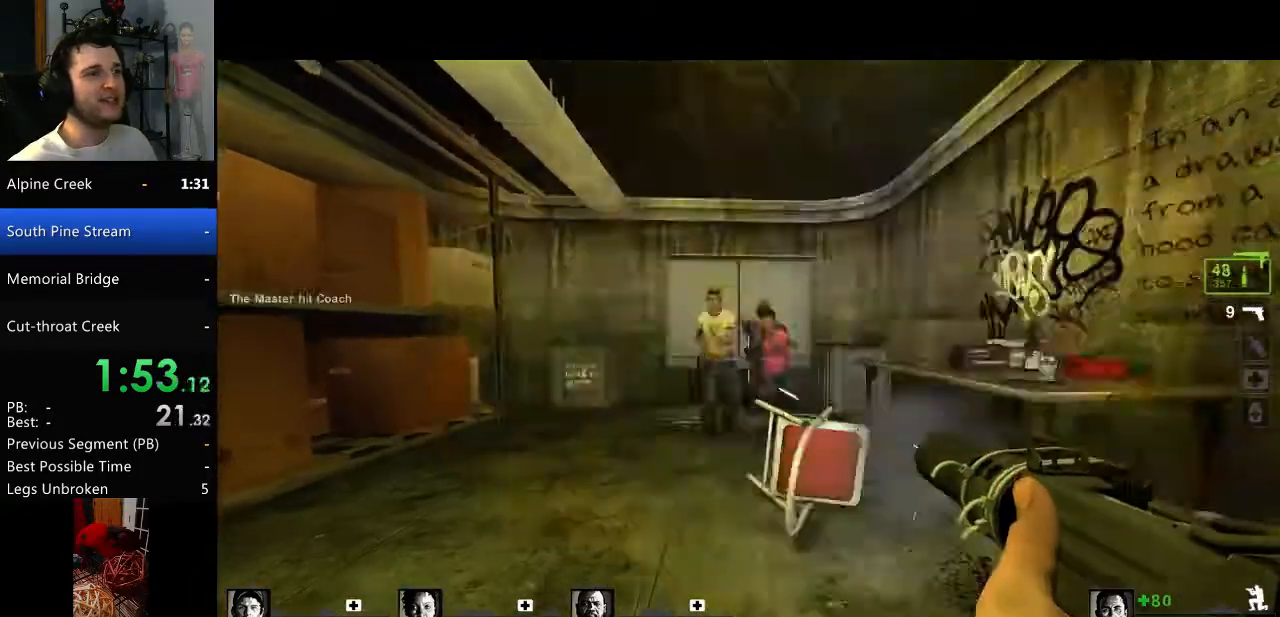
{"keys": ["w"], "mouse": ["left", "mb4"], "events": [[383, "a", "up"]]}
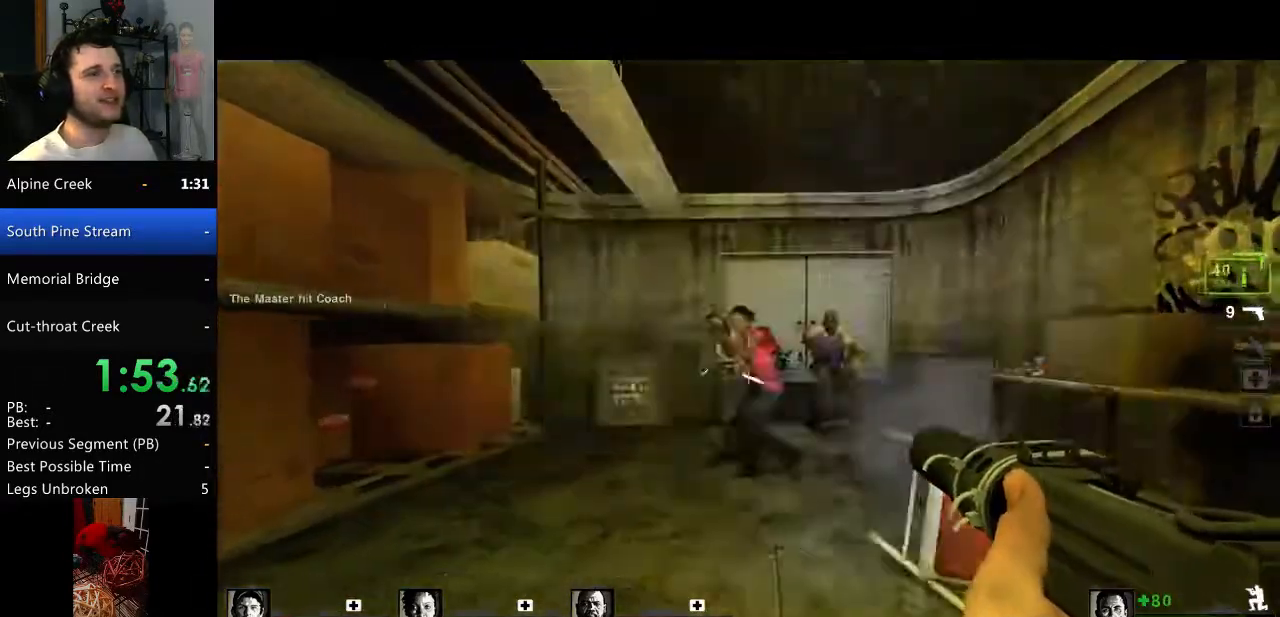
{"keys": ["w"], "mouse": ["left", "mb4"], "events": [[17, "d", "down"], [117, "d", "up"]]}
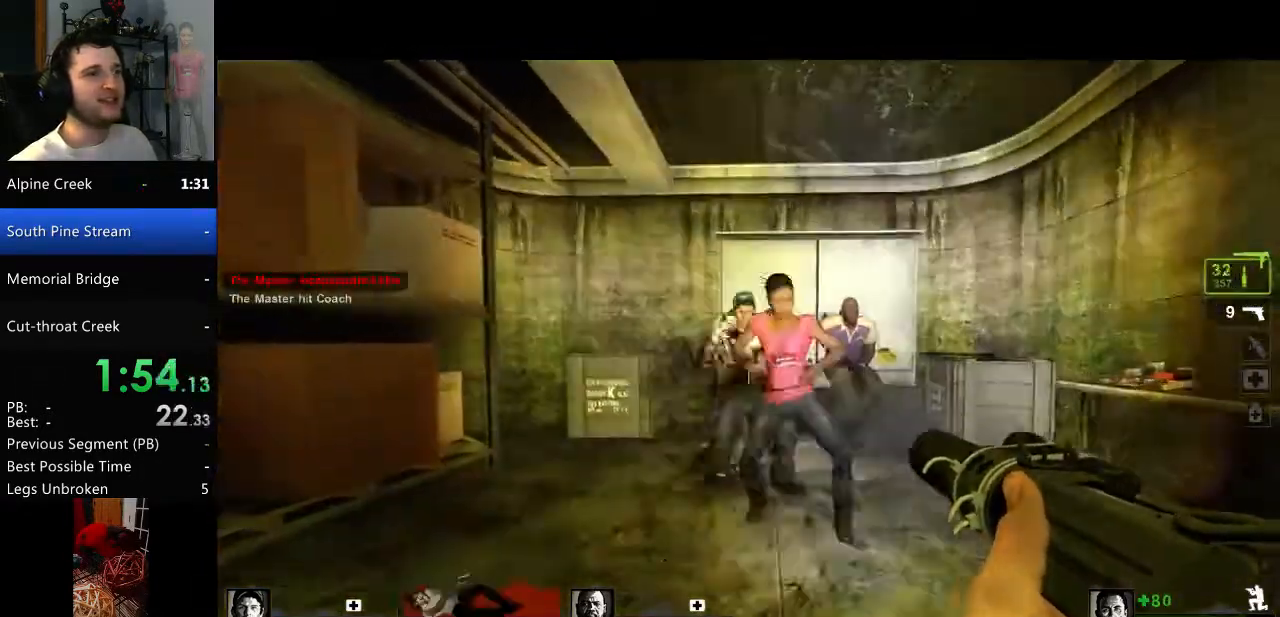
{"keys": ["d", "w"], "mouse": ["left", "mb4"], "events": [[267, "d", "down"]]}
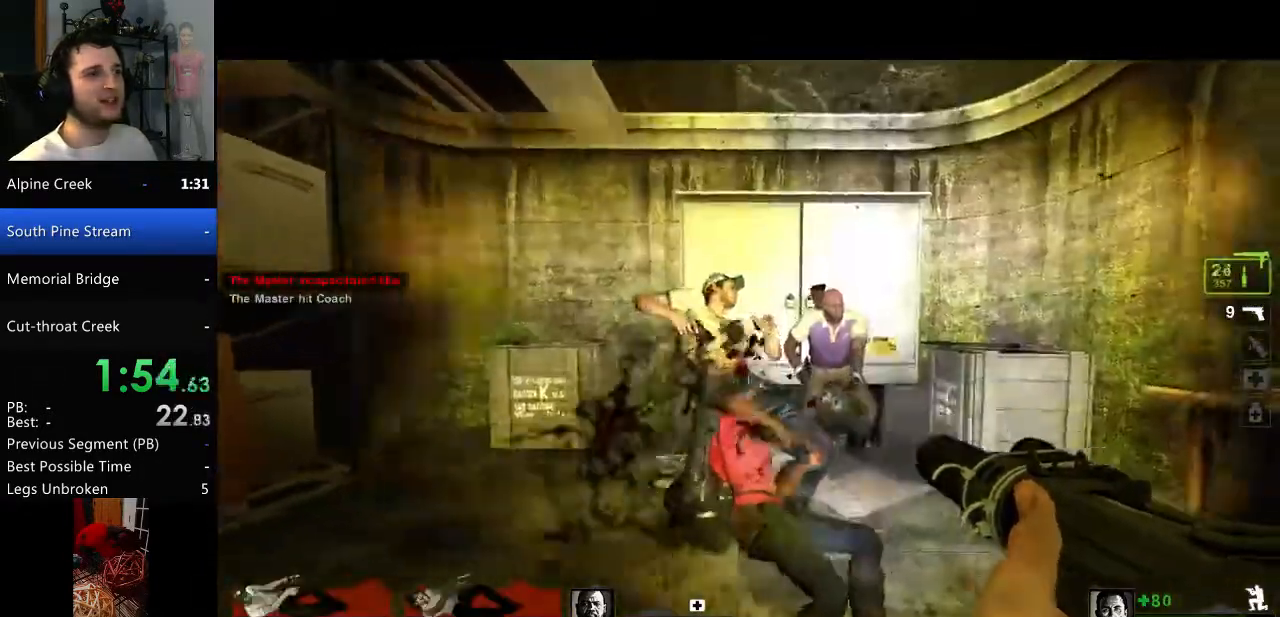
{"keys": ["w"], "mouse": ["left", "mb4"], "events": [[50, "mouse_left", "up"], [100, "mouse_left", "down"], [234, "d", "up"]]}
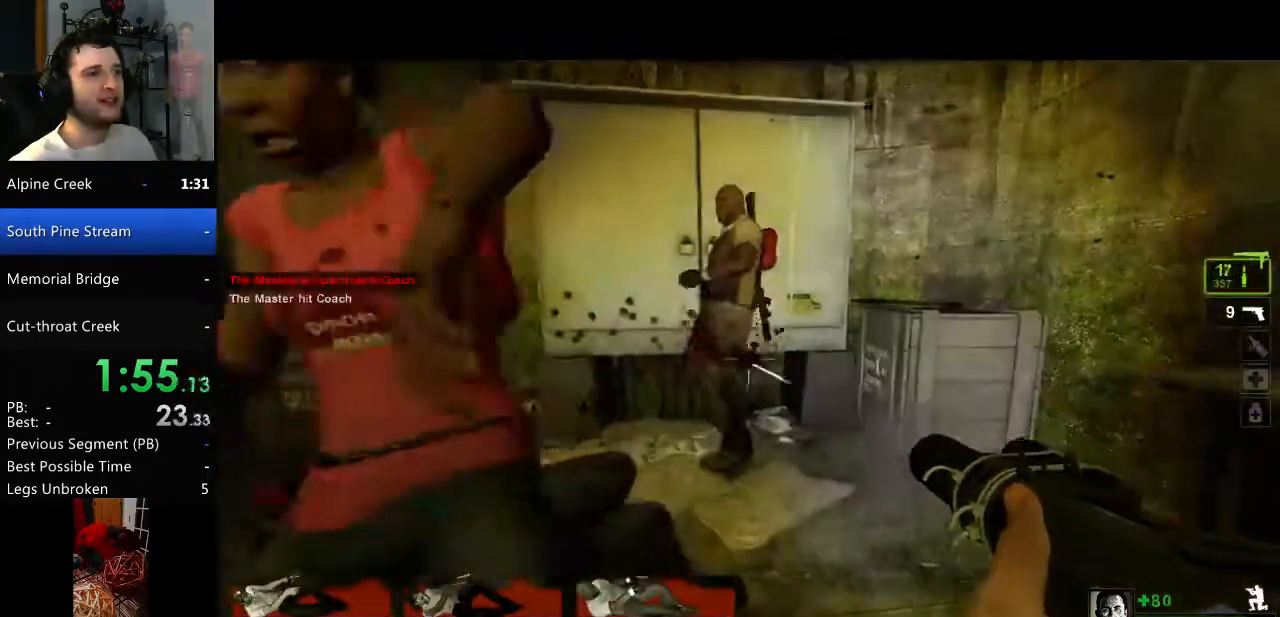
{"keys": ["s"], "mouse": ["left"], "events": [[116, "w", "up"], [200, "s", "down"], [350, "mouse_mb4", "up"]]}
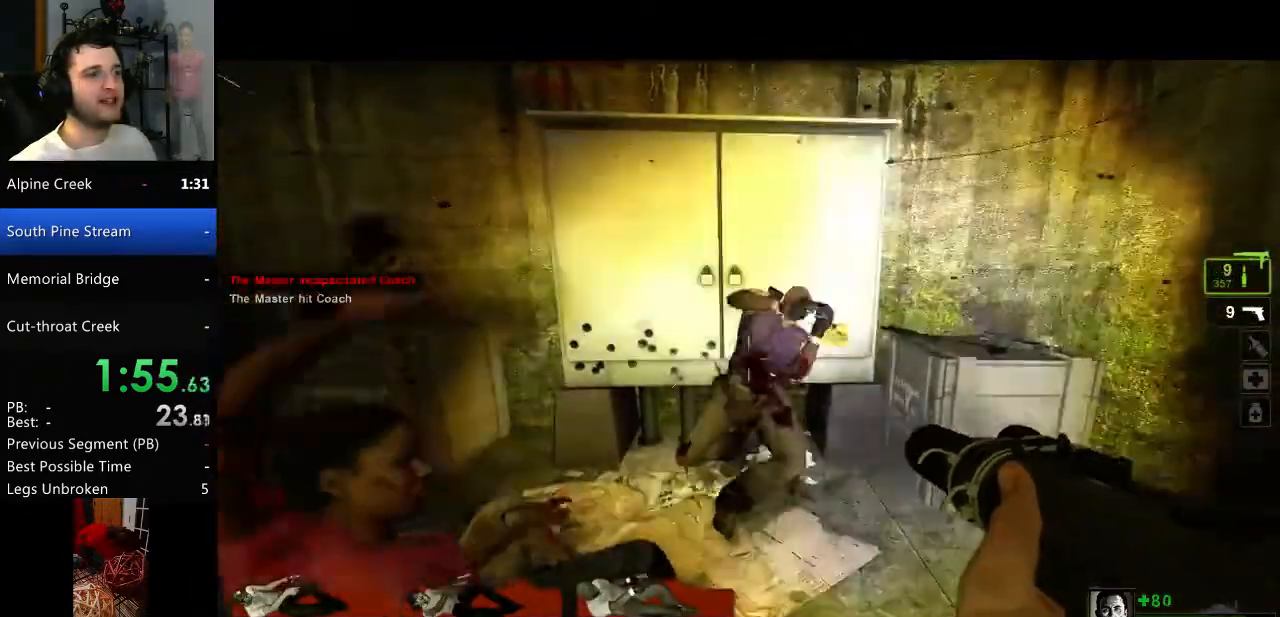
{"keys": ["a"], "mouse": [], "events": [[84, "mouse_left", "up"], [84, "s", "up"], [84, "w", "down"], [200, "space", "down"], [300, "a", "down"], [300, "w", "up"], [350, "space", "up"]]}
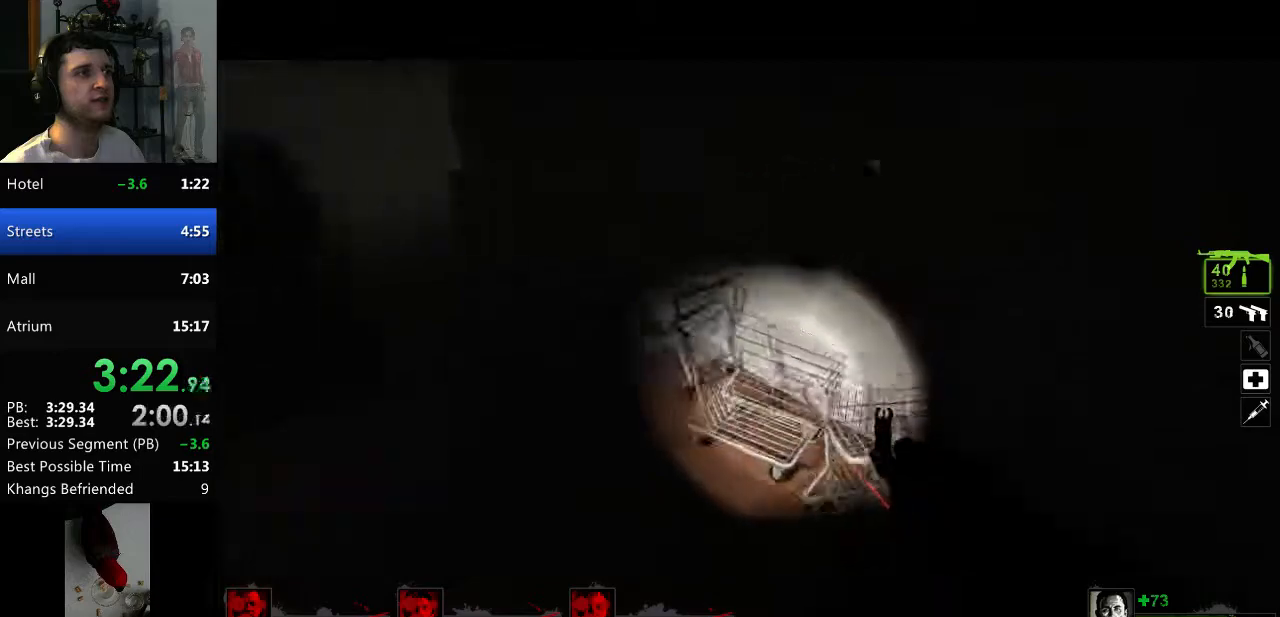
{"keys": ["d"], "mouse": [], "events": [[367, "space", "down"], [417, "a", "up"], [417, "d", "down"], [450, "space", "up"]]}
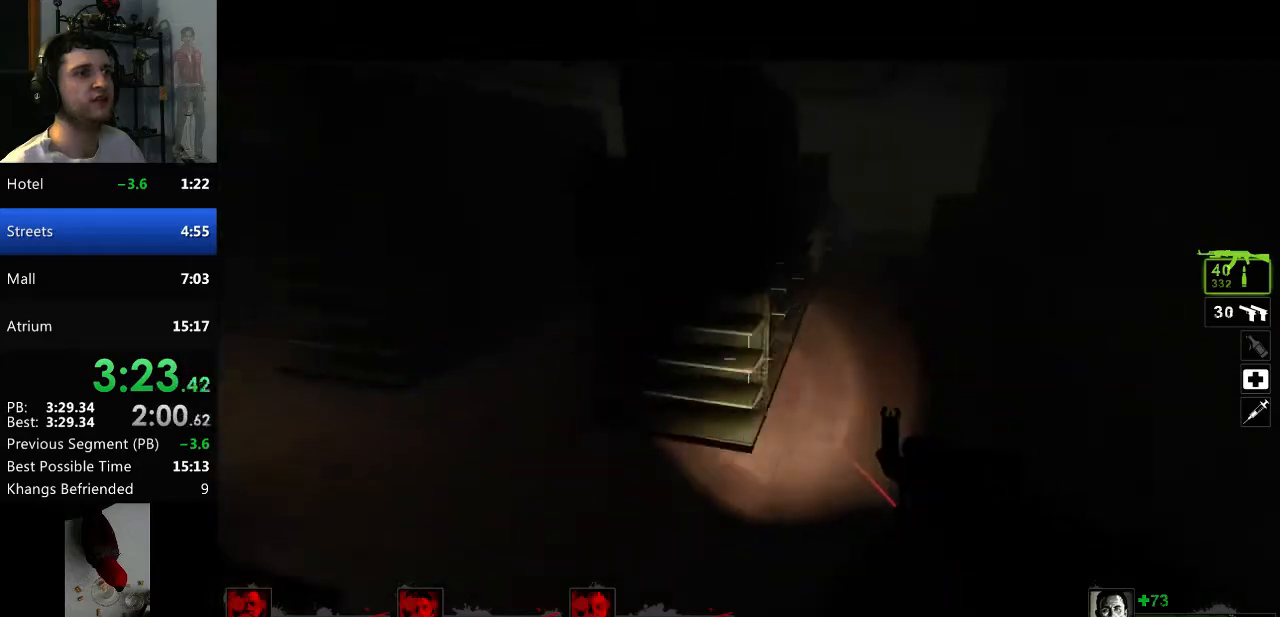
{"keys": ["d", "space"], "mouse": [], "events": [[484, "space", "down"]]}
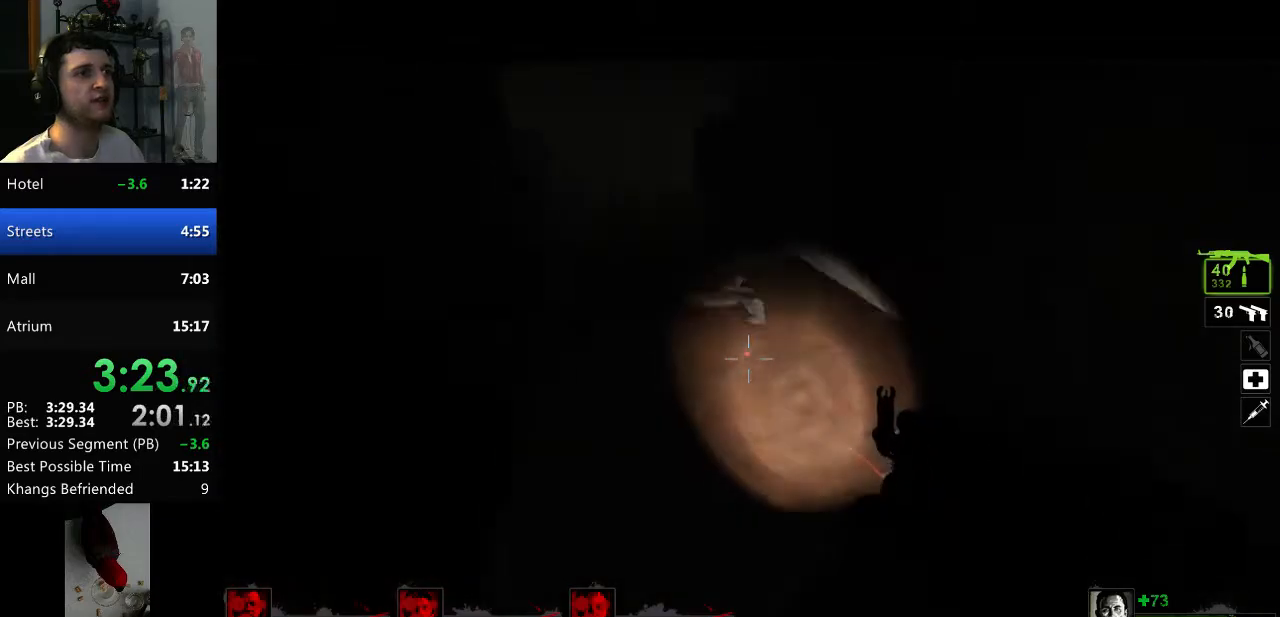
{"keys": ["a"], "mouse": [], "events": [[33, "a", "down"], [33, "d", "up"], [133, "space", "up"]]}
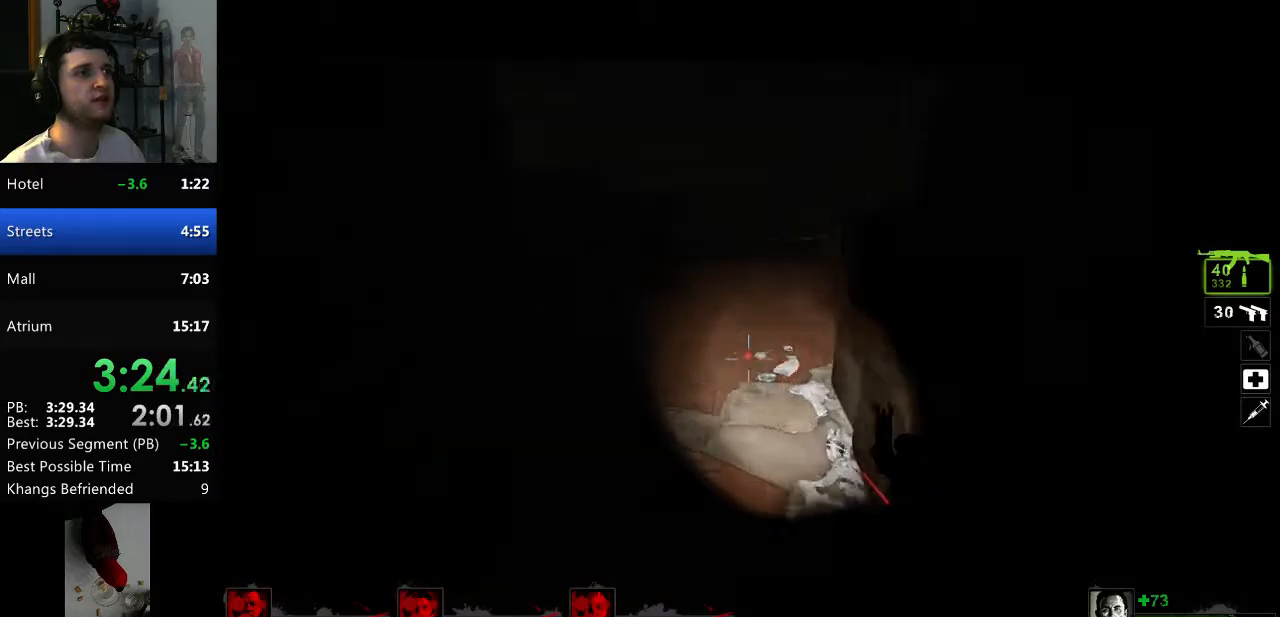
{"keys": ["d"], "mouse": [], "events": [[151, "space", "down"], [184, "d", "down"], [234, "a", "up"], [284, "space", "up"]]}